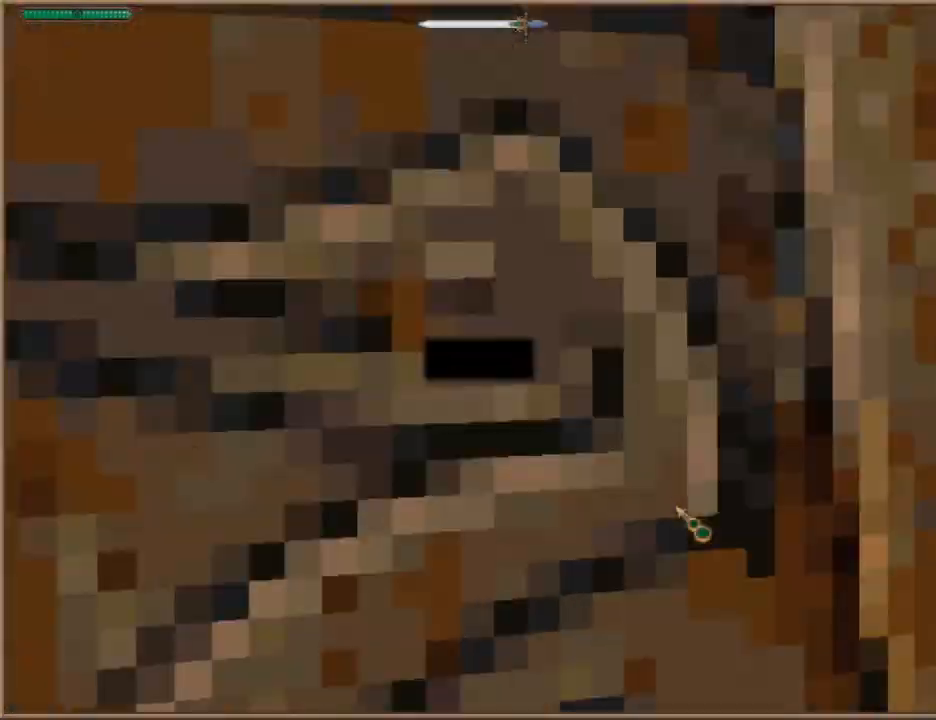
Gameplay with keyboard; each line is a JSON object with the keys held at the frame after it. "events" lists presses ("down") and releases ("up") of "1", "2", "3", "4", "5", "6", "a", "c", "ctrl", "d", "e", "escape", "f", "f10", "f9", "q", "return", "s", "space", "v", "w" and "z" between this image and that frame as [ms after this image, input, new state], when the widget could be followed in between. No other keys are recorded. Mouse input is not recorded.
{"keys": [], "events": [[33, "f9", "up"], [100, "return", "down"], [233, "return", "up"], [267, "f10", "down"], [333, "f10", "up"], [467, "space", "up"], [500, "w", "up"]]}
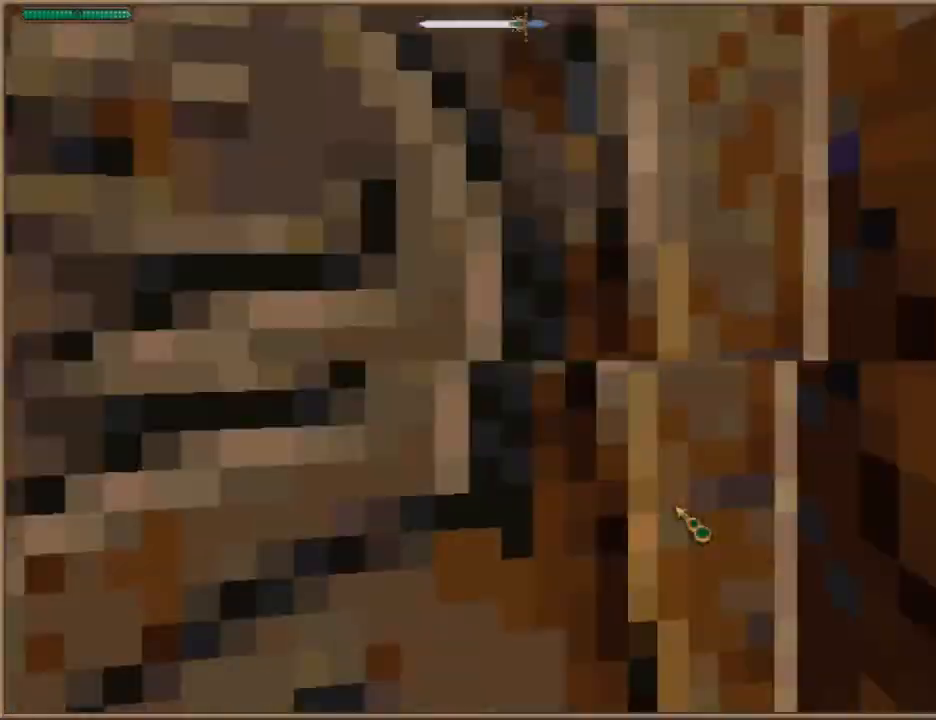
{"keys": ["space", "w"], "events": [[400, "space", "down"], [400, "w", "down"]]}
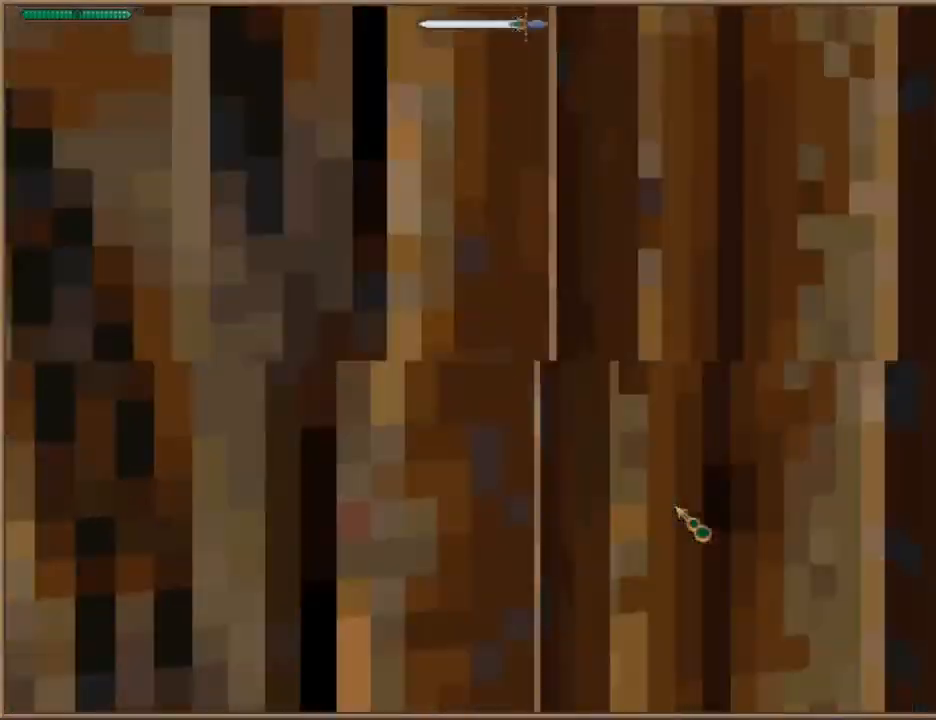
{"keys": [], "events": [[133, "f9", "down"], [200, "f9", "up"], [500, "space", "up"], [500, "w", "up"]]}
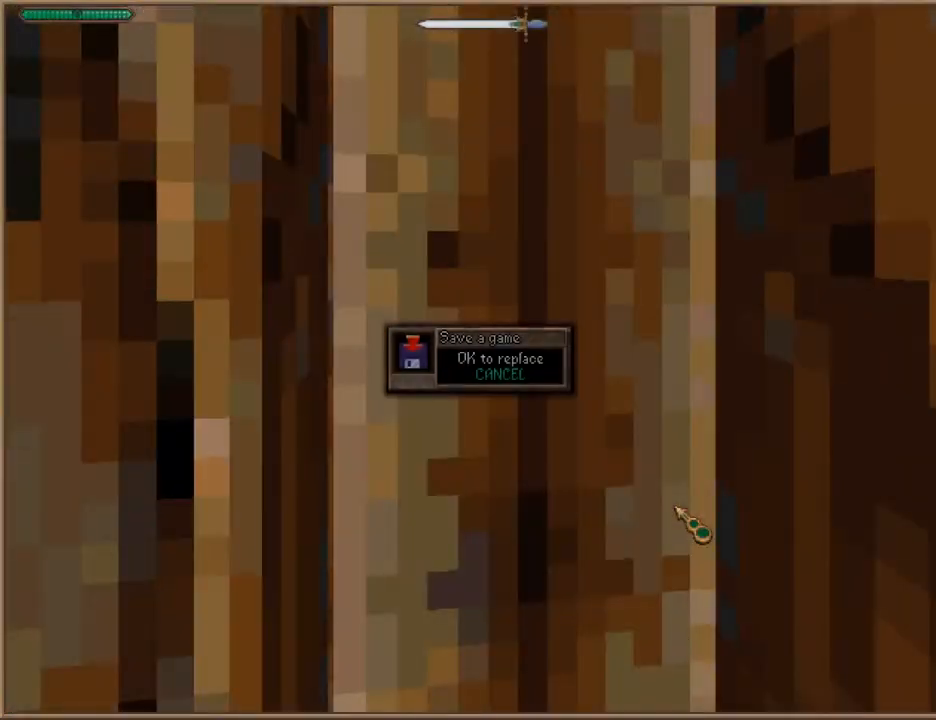
{"keys": [], "events": [[267, "escape", "down"], [333, "escape", "up"]]}
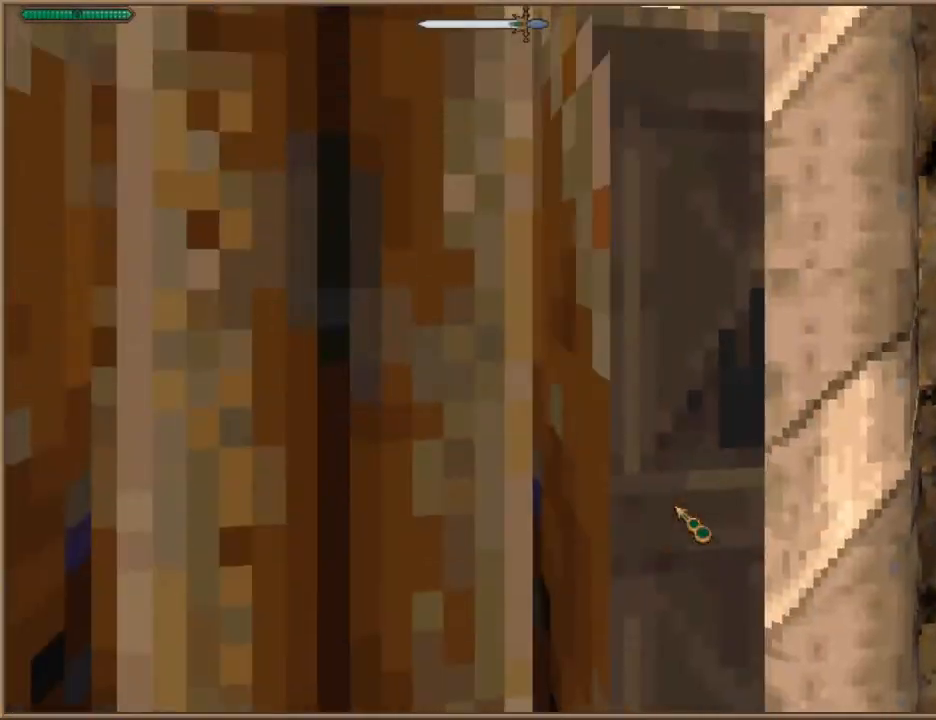
{"keys": ["a", "space", "w"], "events": [[300, "space", "down"], [333, "w", "down"], [433, "a", "down"]]}
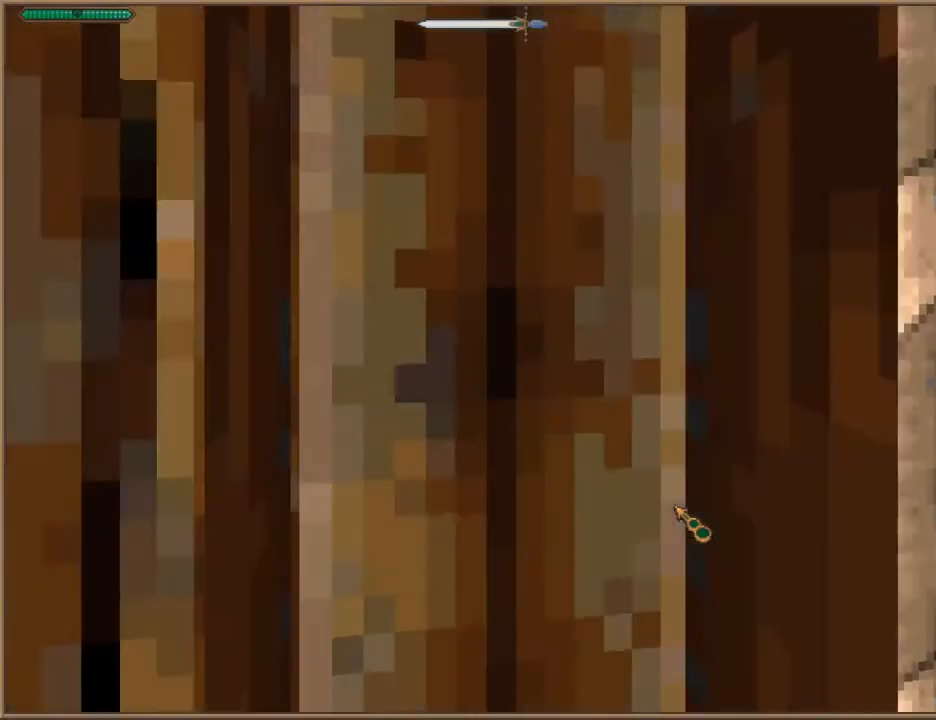
{"keys": ["space", "w"], "events": [[67, "a", "up"], [167, "f9", "down"], [233, "f9", "up"], [300, "return", "down"], [400, "return", "up"], [467, "f10", "down"], [500, "f10", "up"]]}
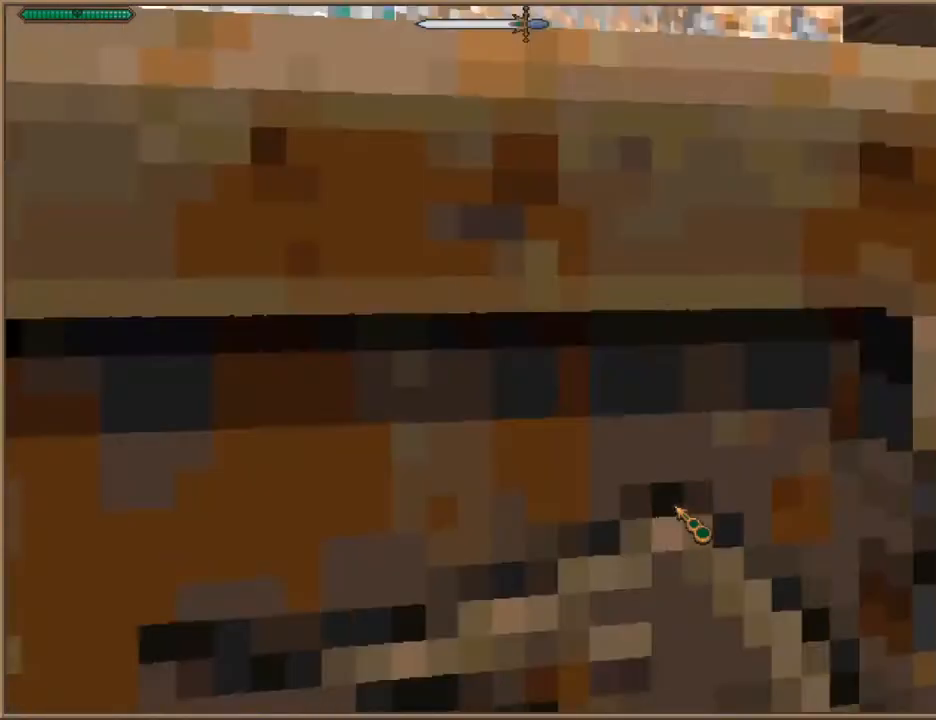
{"keys": [], "events": [[267, "space", "up"], [267, "w", "up"]]}
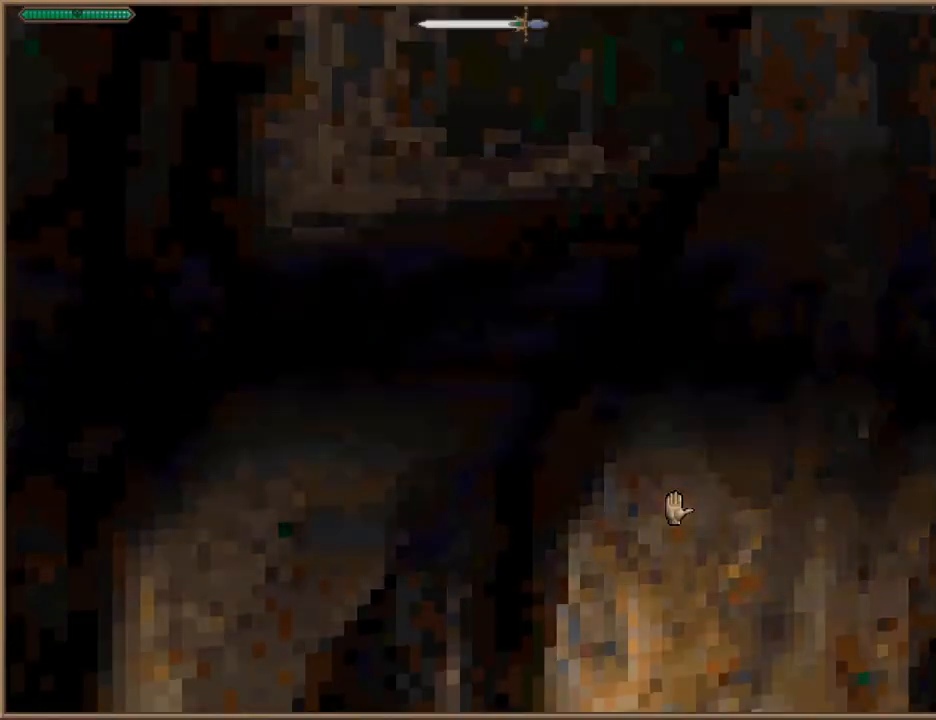
{"keys": [], "events": []}
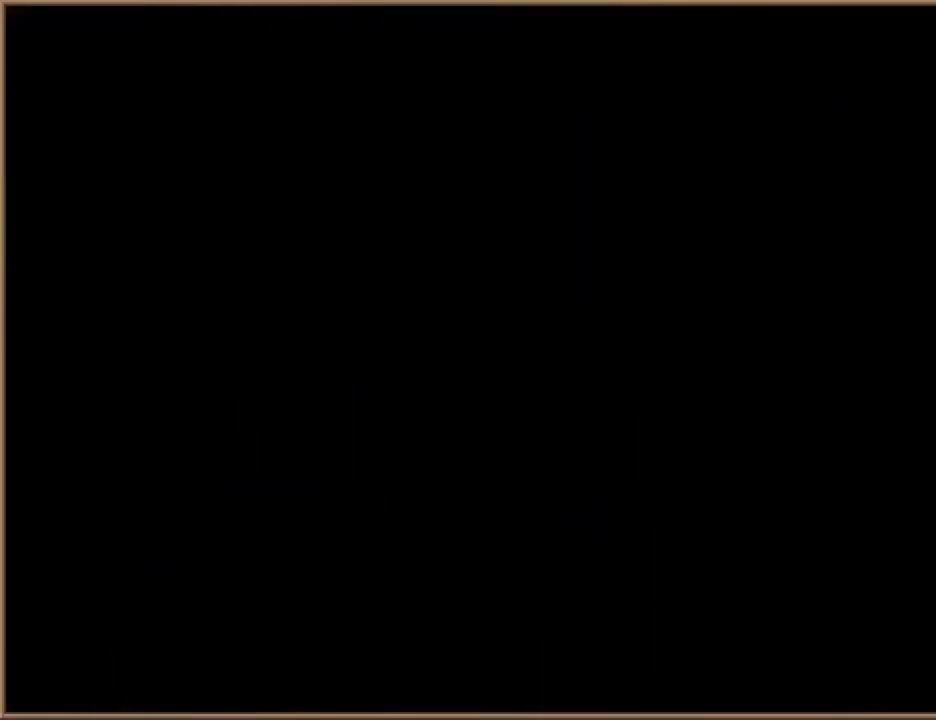
{"keys": [], "events": [[167, "escape", "down"], [233, "escape", "up"], [300, "escape", "down"], [400, "escape", "up"]]}
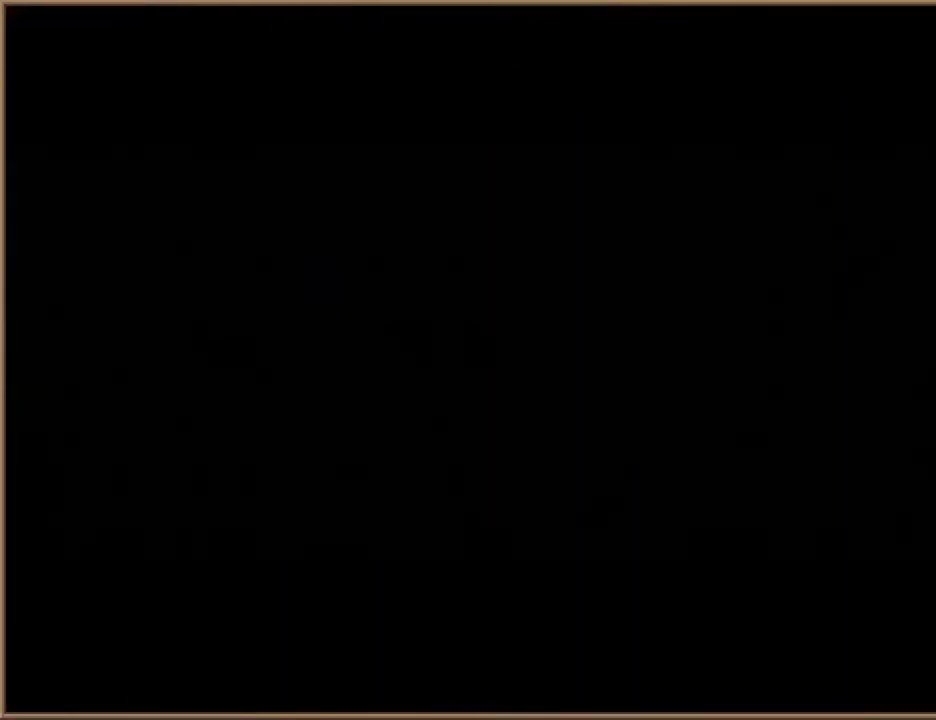
{"keys": [], "events": [[467, "escape", "down"], [500, "escape", "up"]]}
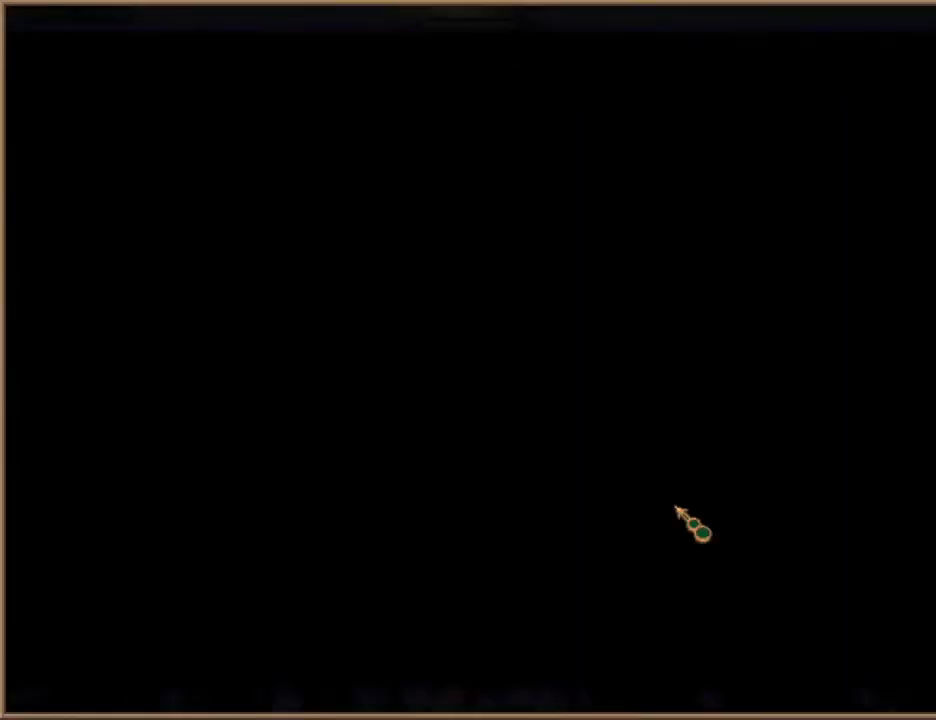
{"keys": [], "events": []}
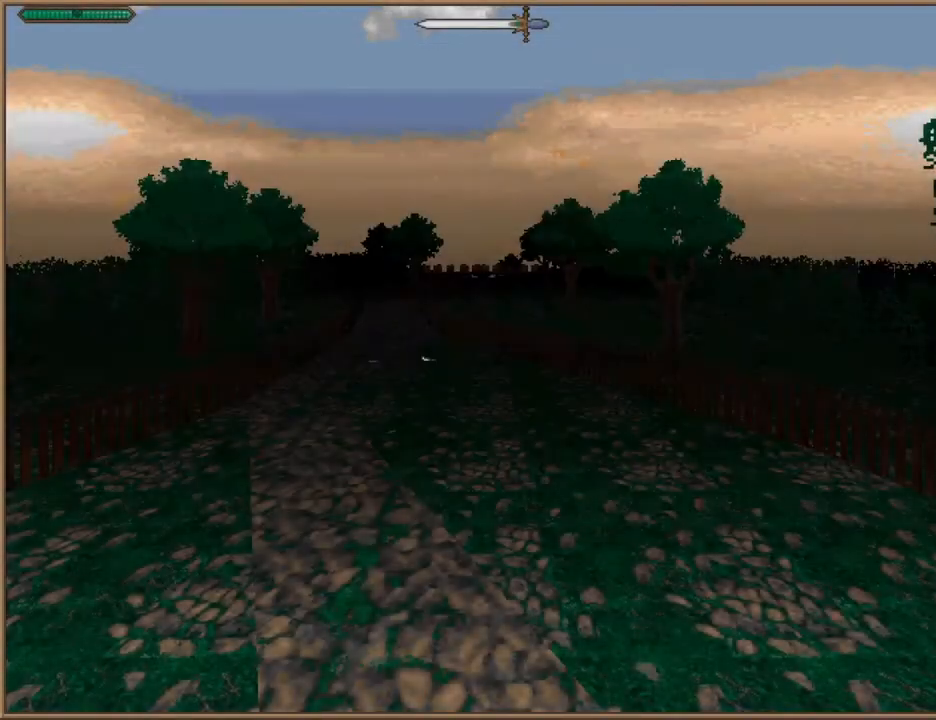
{"keys": ["s"], "events": [[267, "s", "down"]]}
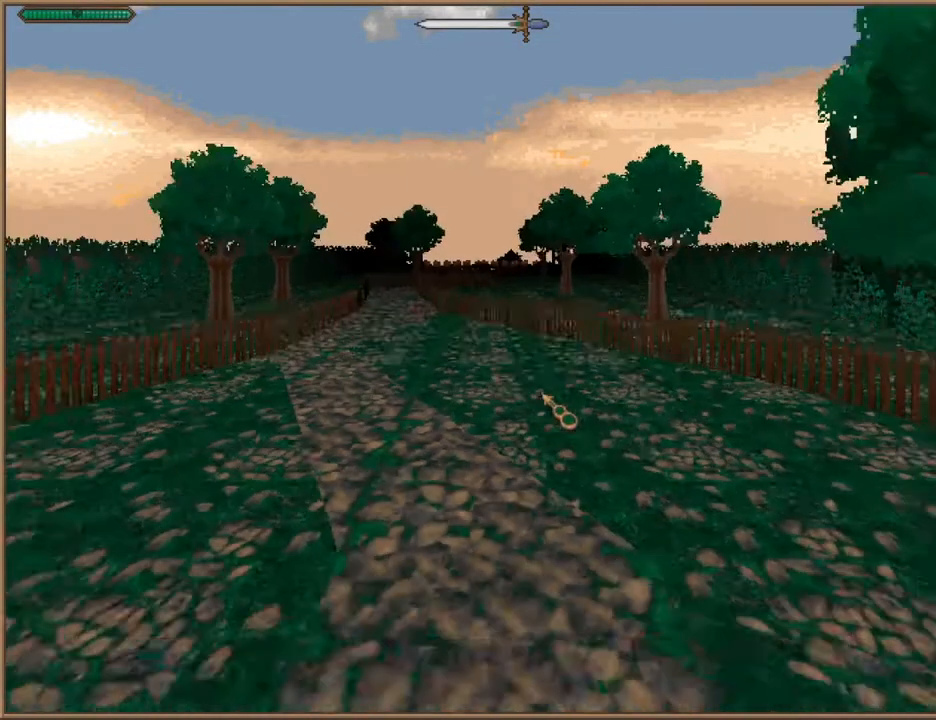
{"keys": [], "events": [[467, "s", "up"]]}
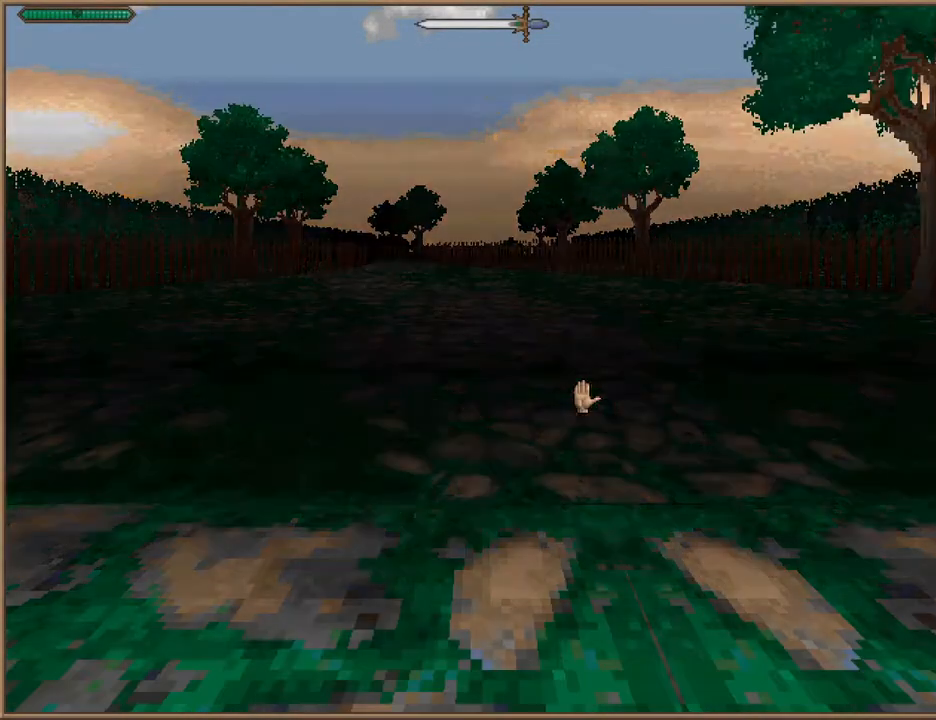
{"keys": [], "events": []}
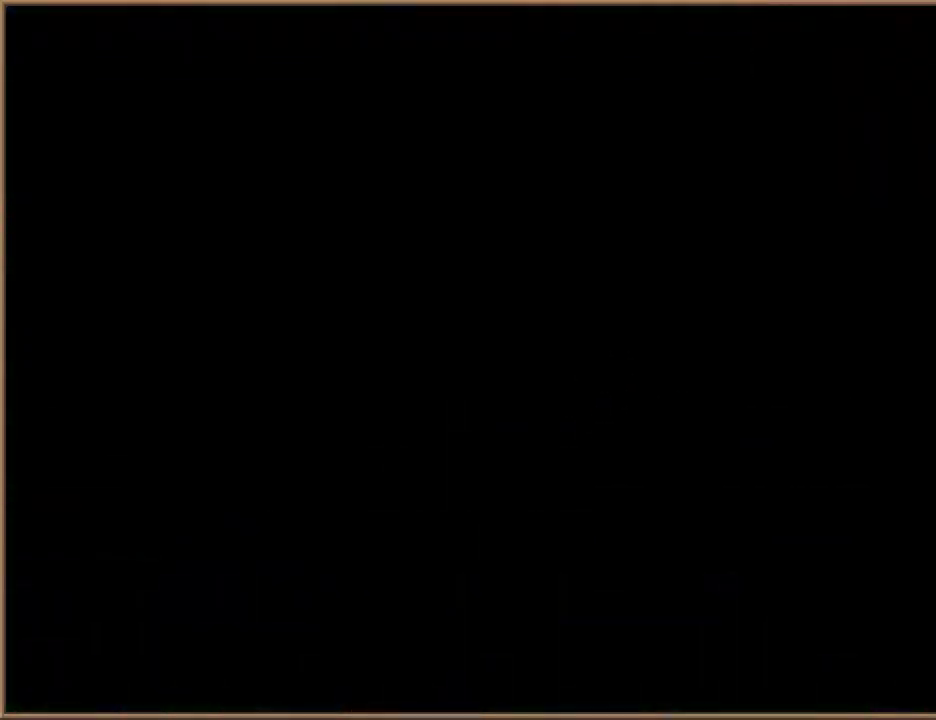
{"keys": [], "events": [[167, "escape", "down"], [233, "escape", "up"]]}
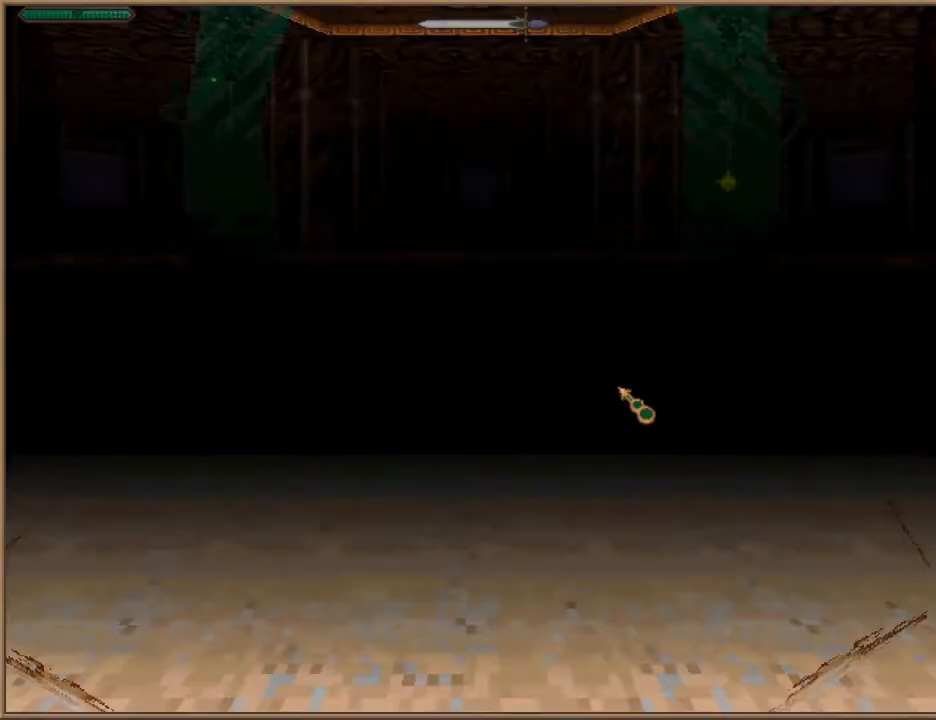
{"keys": [], "events": []}
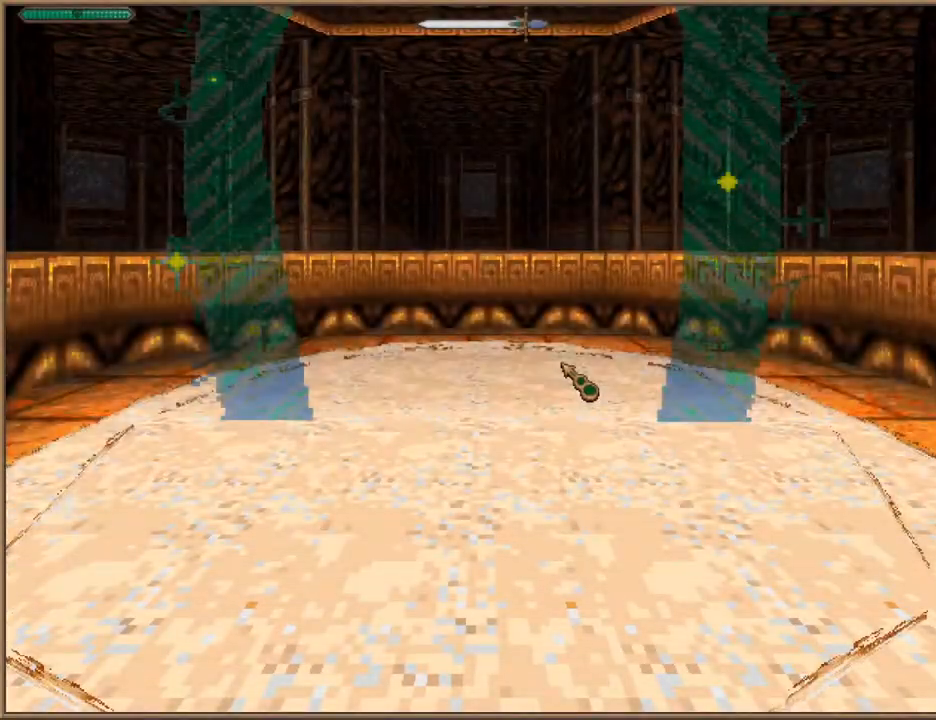
{"keys": ["w"], "events": [[233, "w", "down"]]}
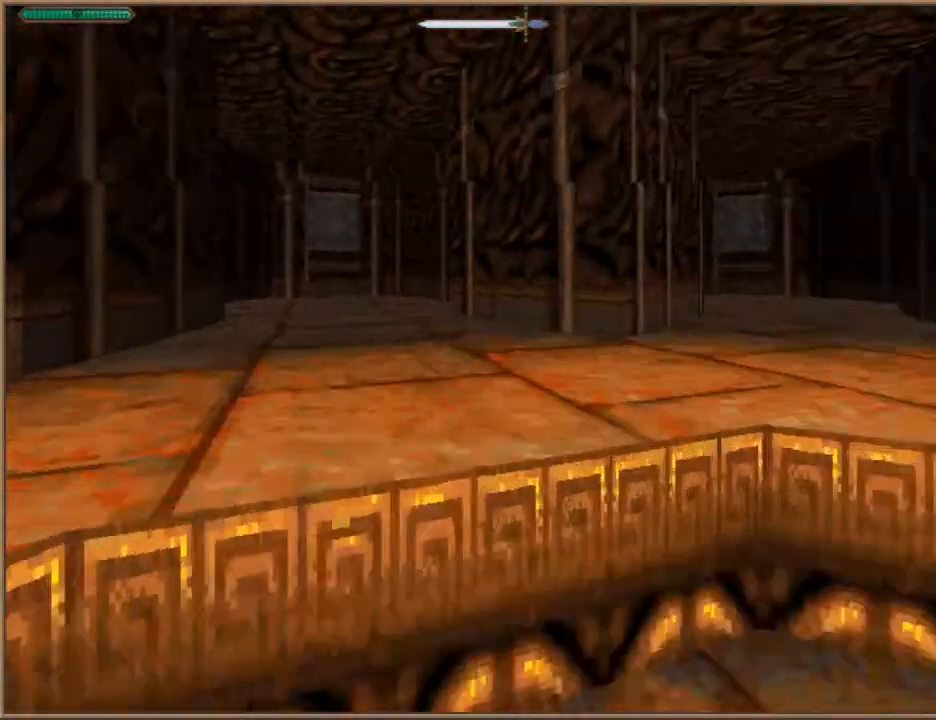
{"keys": ["w"], "events": [[367, "a", "down"], [467, "a", "up"]]}
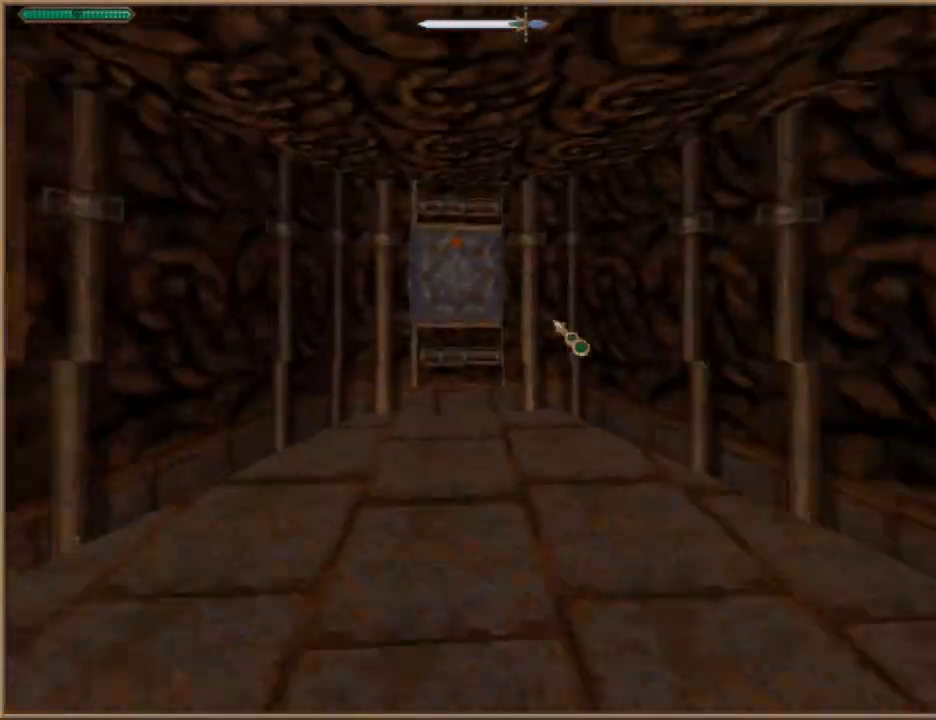
{"keys": [], "events": [[233, "a", "down"], [267, "a", "up"], [467, "w", "up"]]}
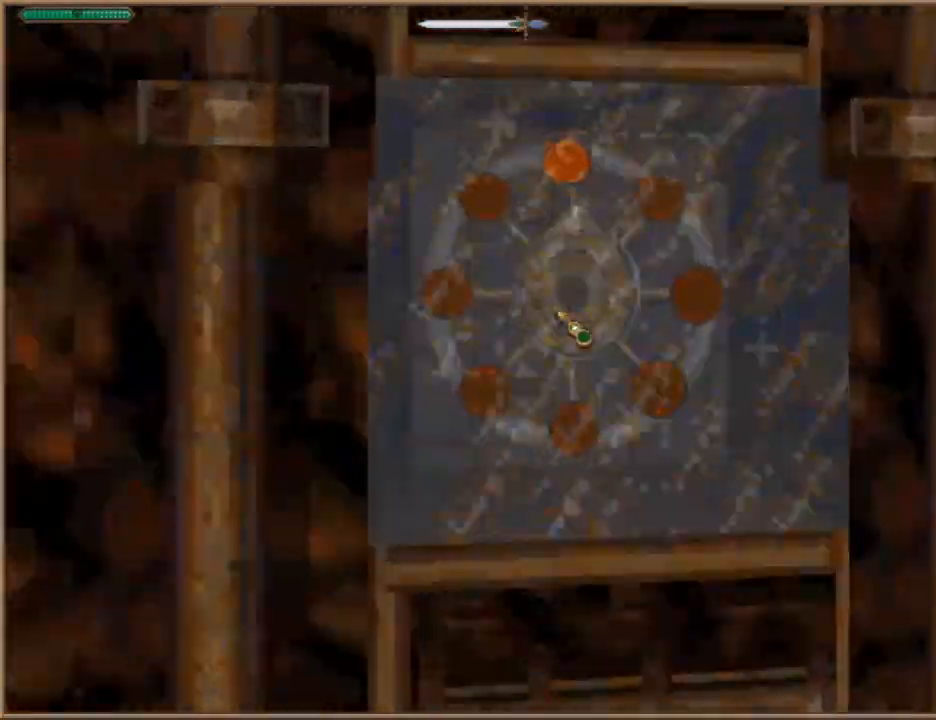
{"keys": ["a", "w"], "events": [[67, "s", "down"], [267, "a", "down"], [267, "s", "up"], [433, "w", "down"]]}
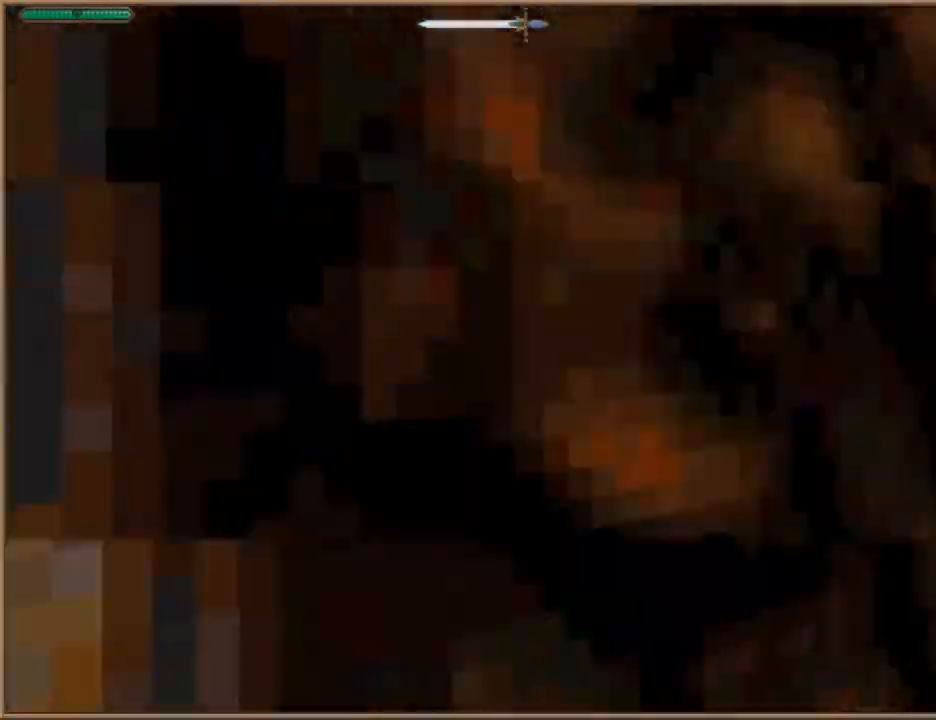
{"keys": ["w"], "events": [[167, "space", "down"], [300, "a", "up"], [300, "space", "up"]]}
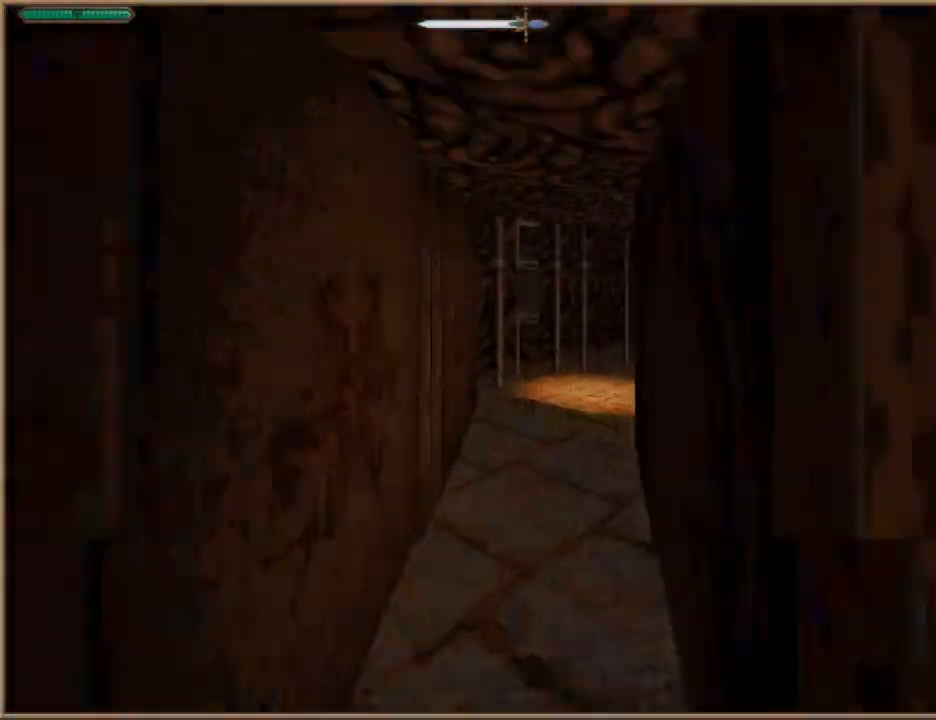
{"keys": ["a", "w"], "events": [[33, "a", "down"], [133, "a", "up"], [467, "a", "down"]]}
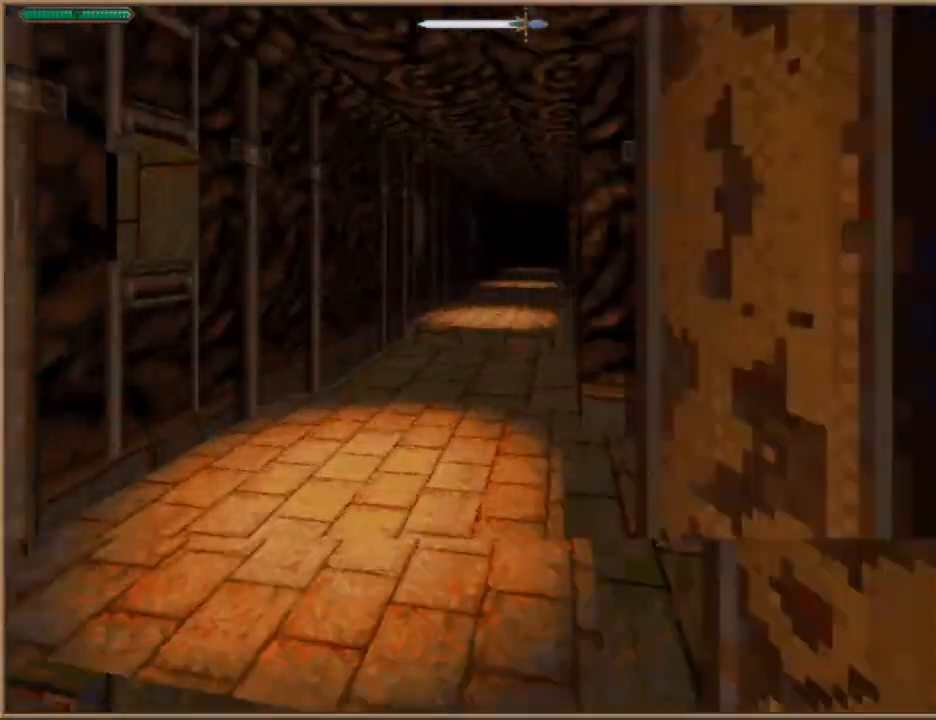
{"keys": ["w"], "events": [[100, "a", "up"]]}
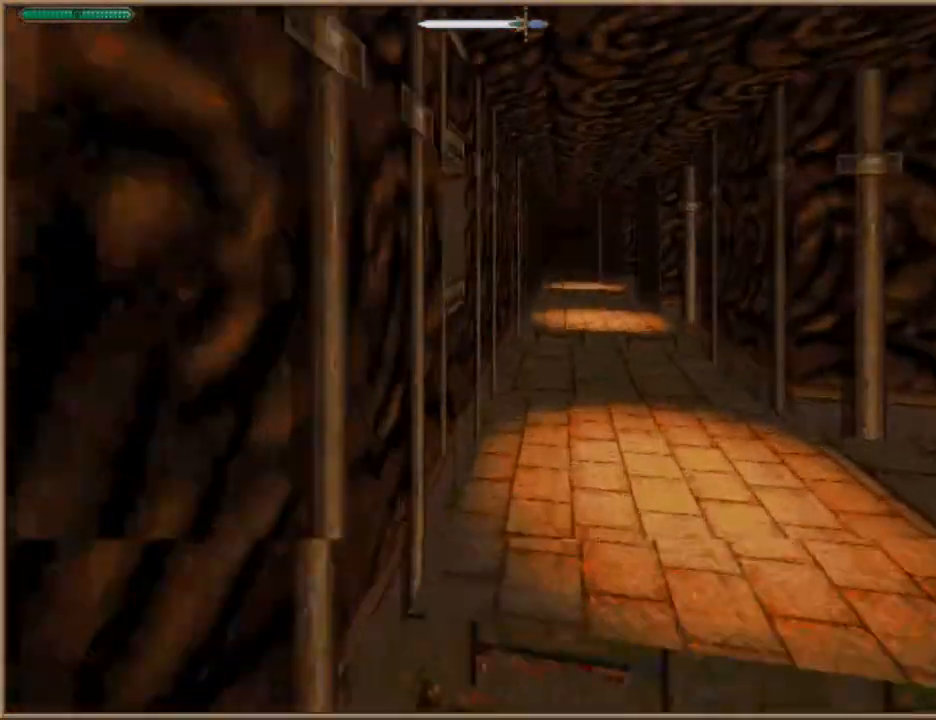
{"keys": ["w"], "events": []}
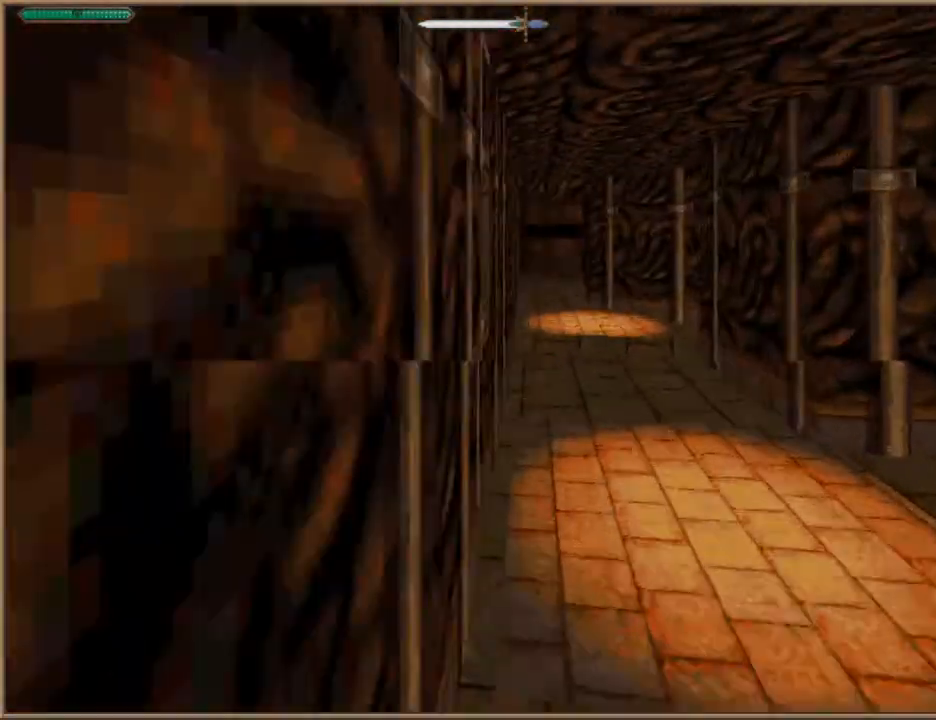
{"keys": ["w"], "events": []}
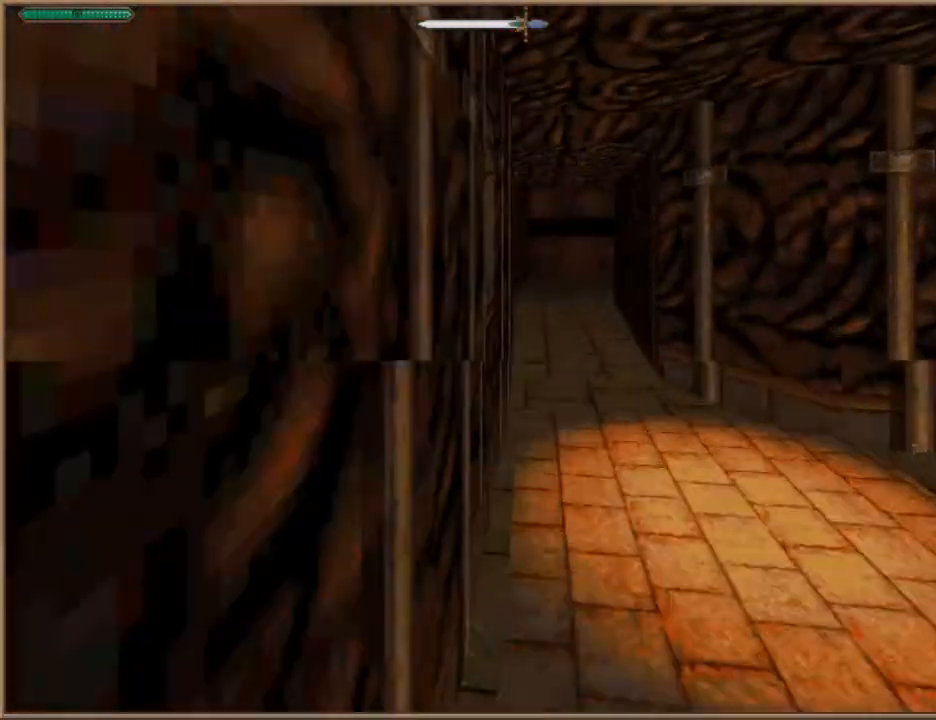
{"keys": ["d", "w"], "events": [[433, "d", "down"]]}
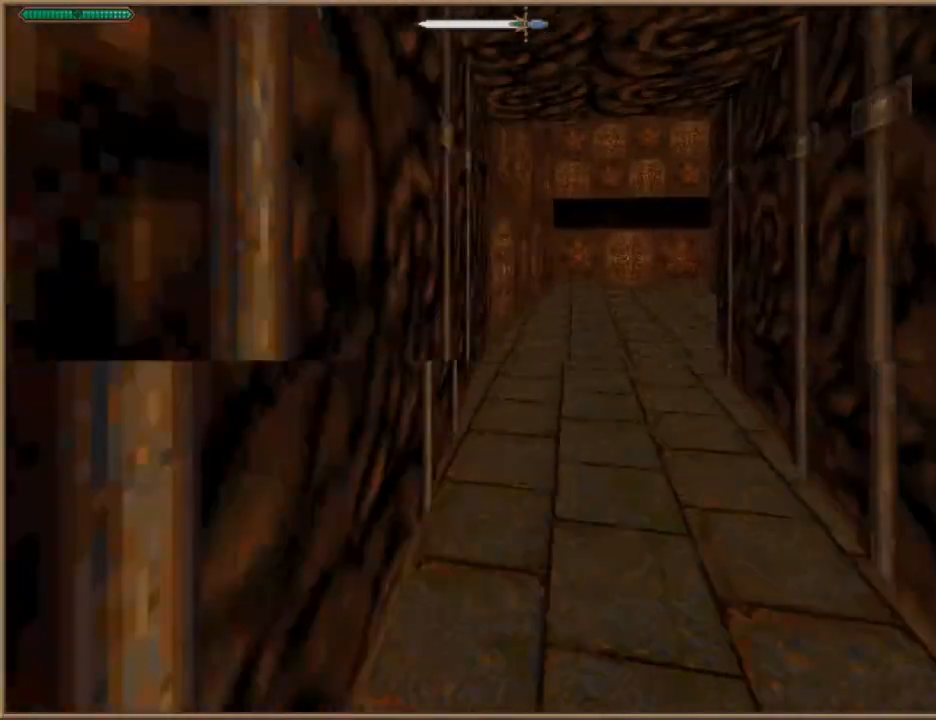
{"keys": ["d", "space", "w"], "events": [[233, "d", "up"], [467, "d", "down"], [500, "space", "down"]]}
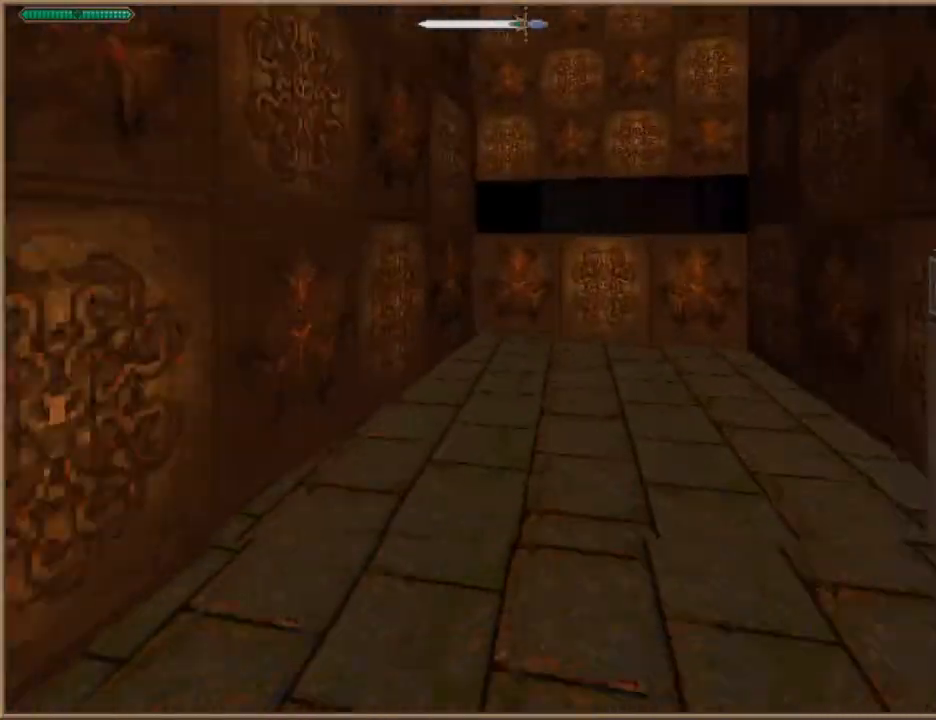
{"keys": ["a", "s"], "events": [[100, "w", "up"], [200, "space", "up"], [233, "s", "down"], [267, "d", "up"], [433, "a", "down"]]}
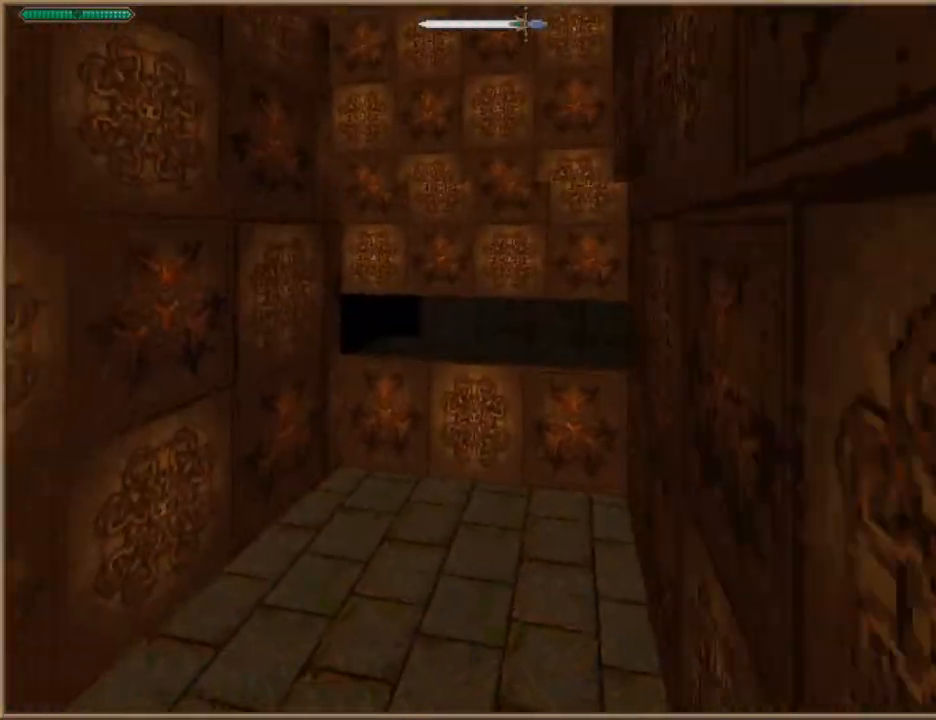
{"keys": ["a", "s"], "events": []}
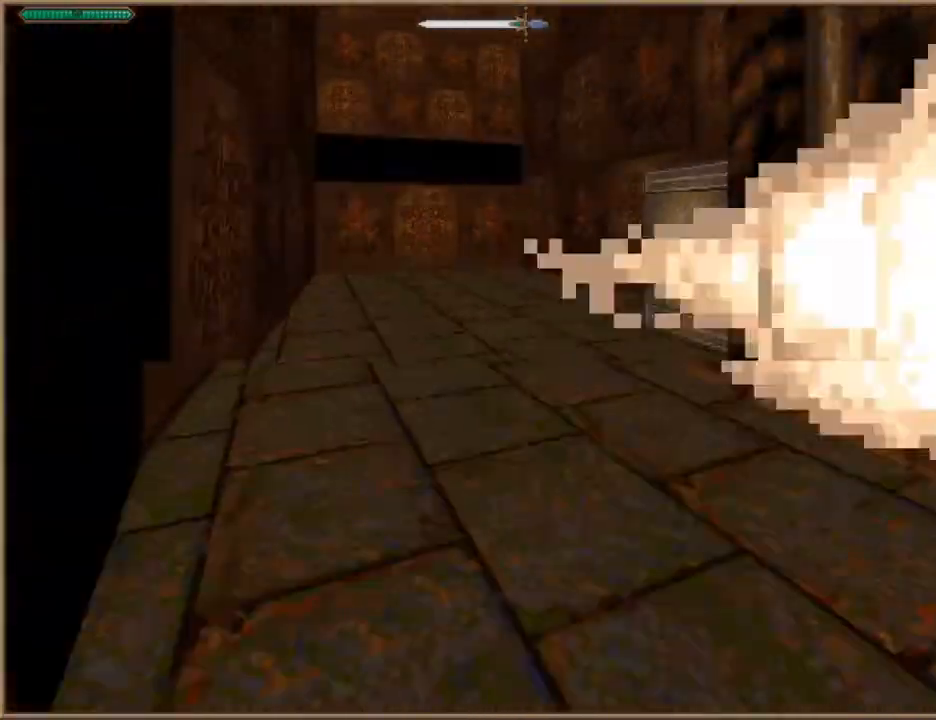
{"keys": ["w"], "events": [[67, "a", "up"], [67, "d", "down"], [133, "s", "up"], [267, "w", "down"], [467, "d", "up"]]}